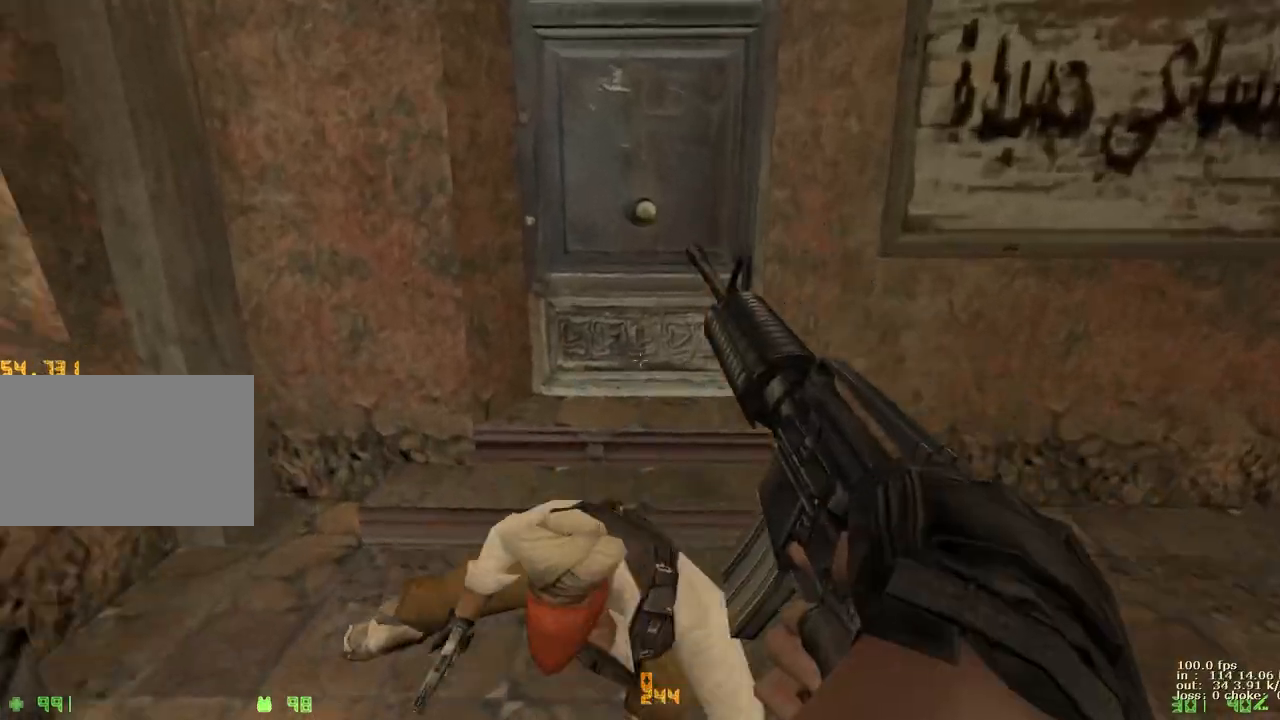
Gameplay with keyboard and mouse; each line is a JSON object with the keys held at the frame after it. "events" lists presses ("down") and releases ("up") of "1", "2", "3", "4", "5", "a", "alt", "b", "c", "caps_lock", "ctrl", "d", "e", "f", "g", "q", "r", "s", "shift", "space", "t", "tab", "v", "w", "x" and "z" between this image and that frame as [ms after this image, input, new state], when the widget could be followed in between. No other keys are recorded. Mouse buttons are not recorded. Not read: mouse_move.
{"keys": ["d", "w"], "events": [[117, "a", "up"], [117, "d", "down"]]}
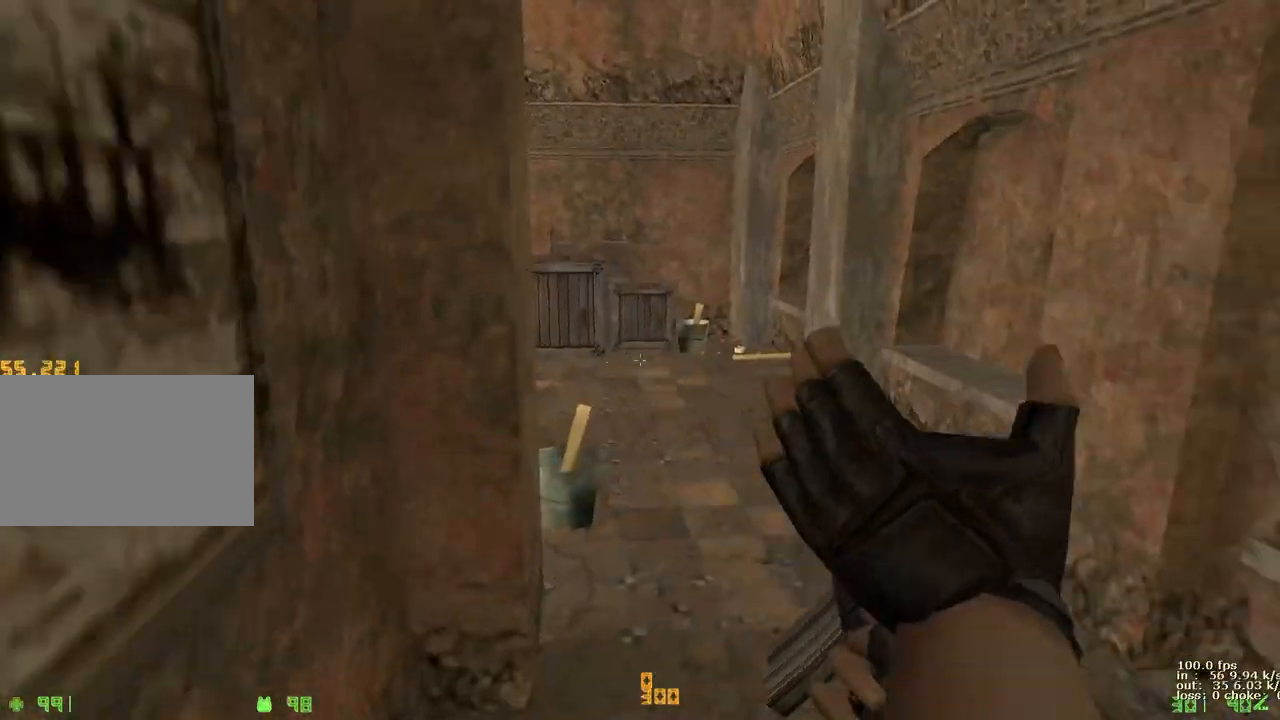
{"keys": ["w"], "events": [[367, "d", "up"]]}
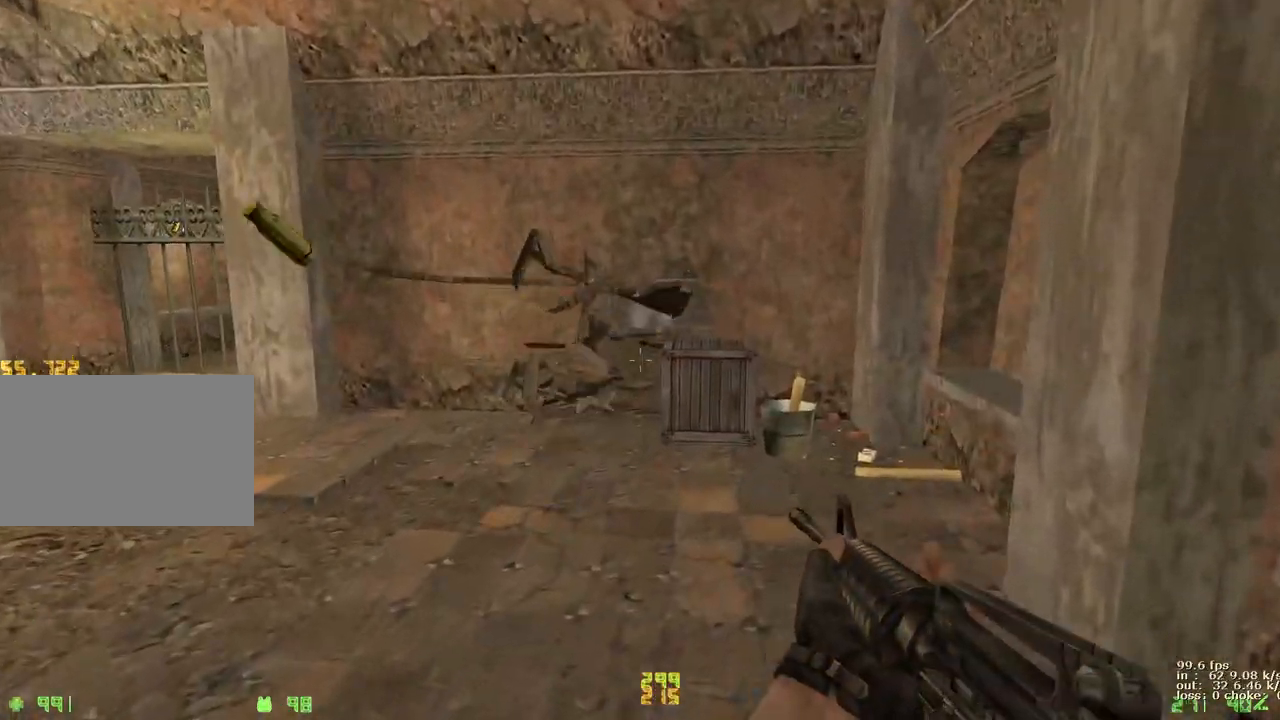
{"keys": ["d", "w"], "events": [[183, "q", "down"], [250, "q", "up"], [350, "a", "down"], [417, "a", "up"], [467, "d", "down"]]}
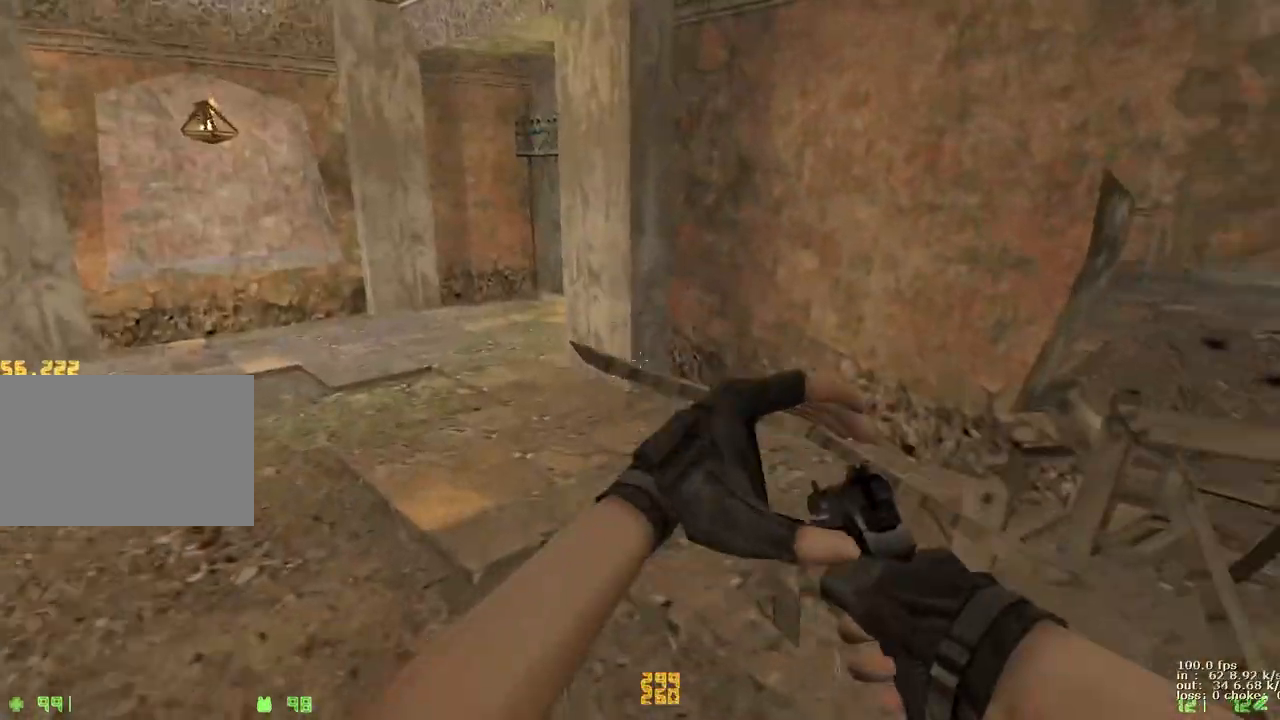
{"keys": ["a", "ctrl"], "events": [[217, "ctrl", "down"], [217, "w", "up"], [350, "d", "up"], [400, "a", "down"]]}
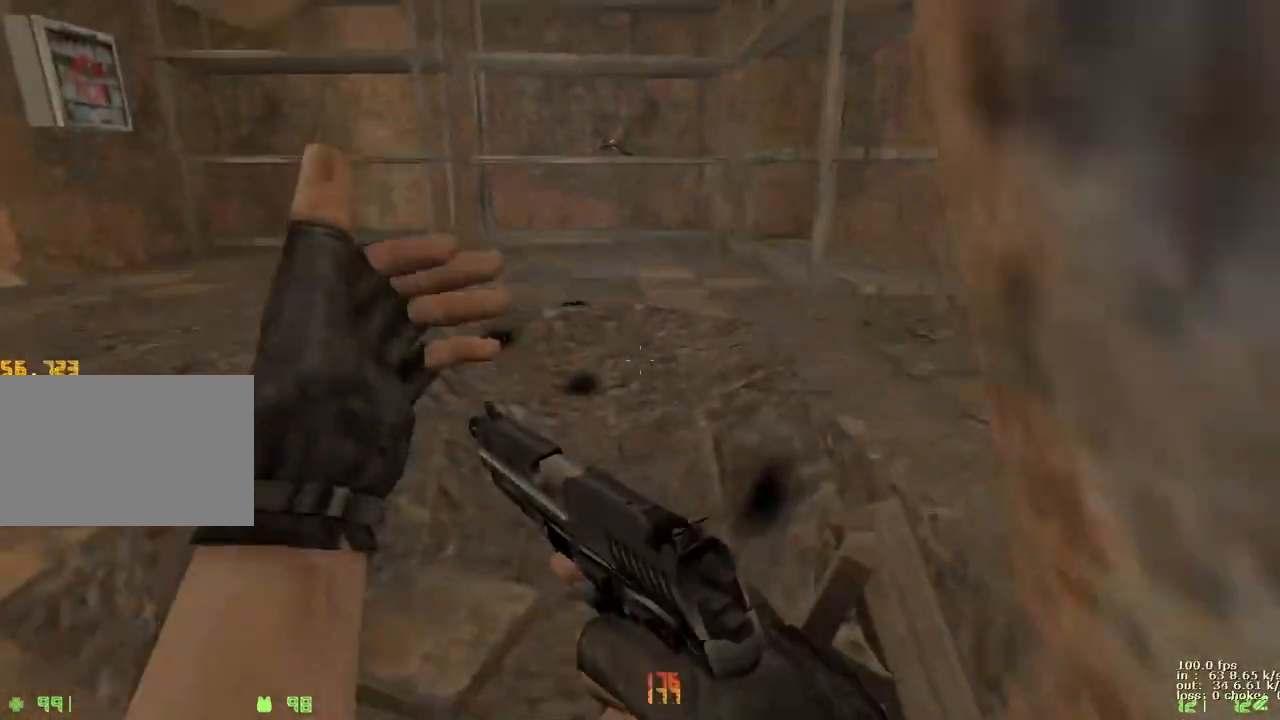
{"keys": ["ctrl", "d"], "events": [[217, "a", "up"], [267, "d", "down"]]}